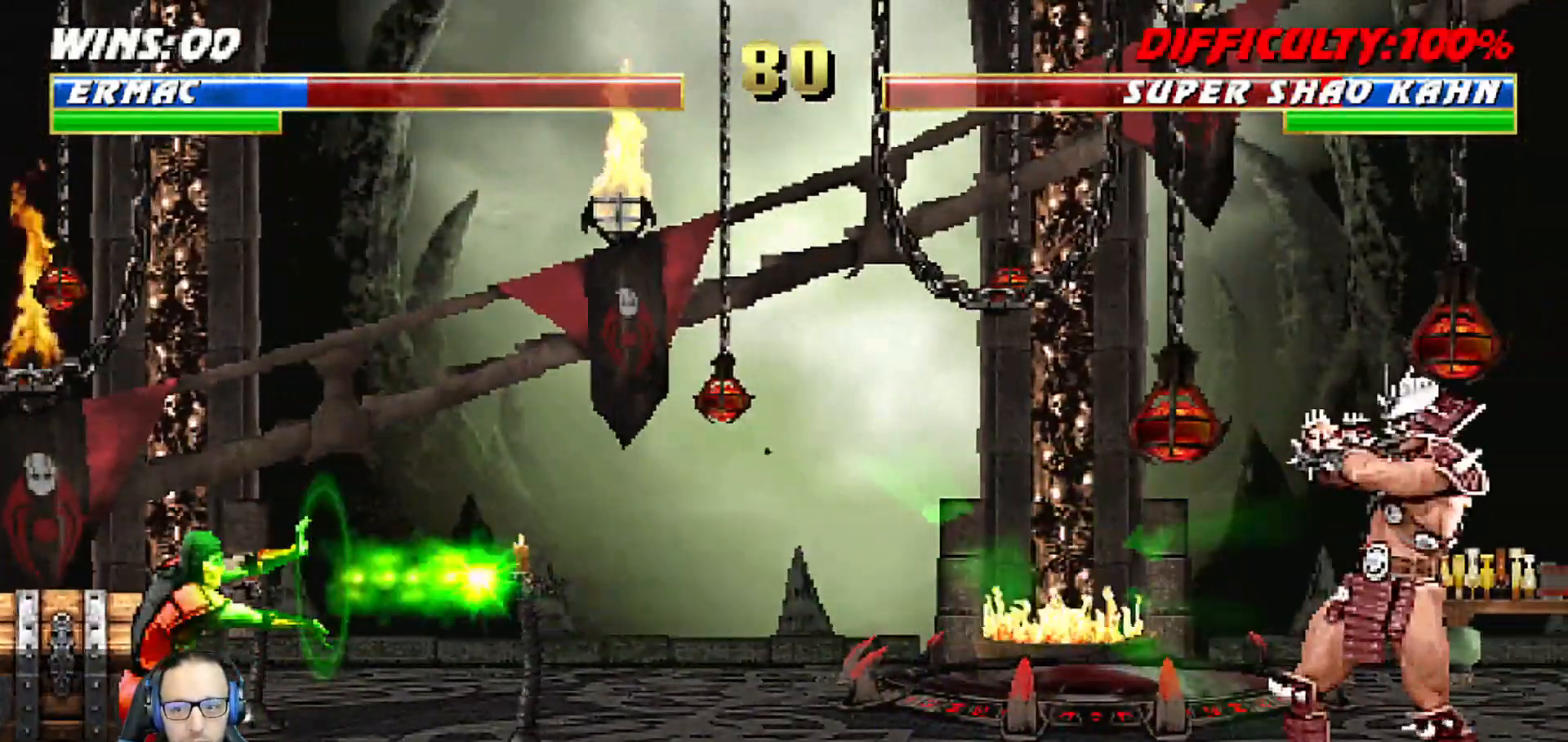
Gameplay with a controller (PlayStation layout); each line is a JSON object with the inputs held at the frame after it (dt_ms = milliseconds from this image to that frame). "events" lists button and stick changes between this image and that frame as [ms after this image, input, new state], when the widget could be followed in between.
{"dt_ms": 500, "buttons": [], "left_stick": "center", "right_stick": "center", "events": []}
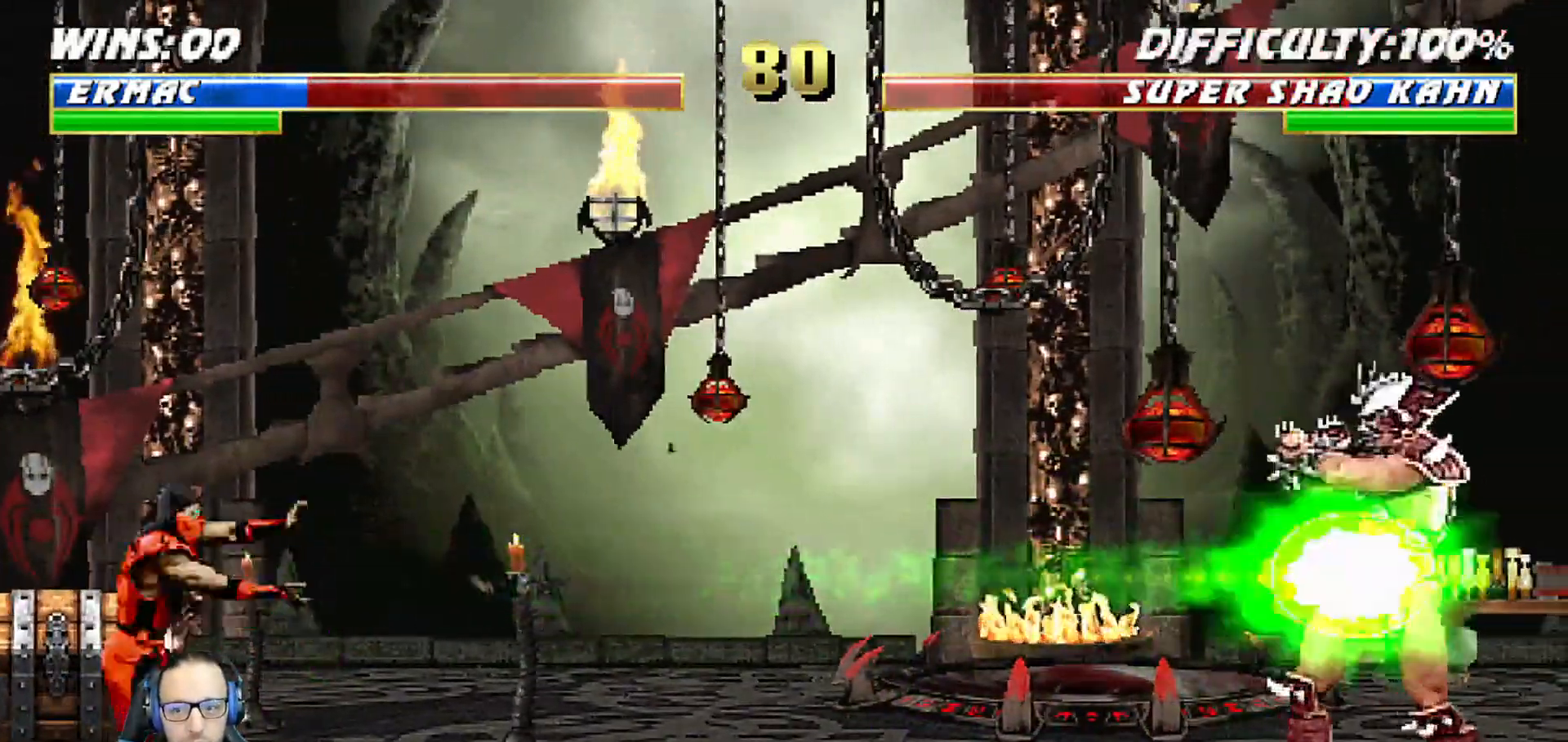
{"dt_ms": 500, "buttons": ["L1", "DPAD_RIGHT"], "left_stick": "center", "right_stick": "center", "events": [[17, "DPAD_RIGHT", "down"], [33, "L1", "down"]]}
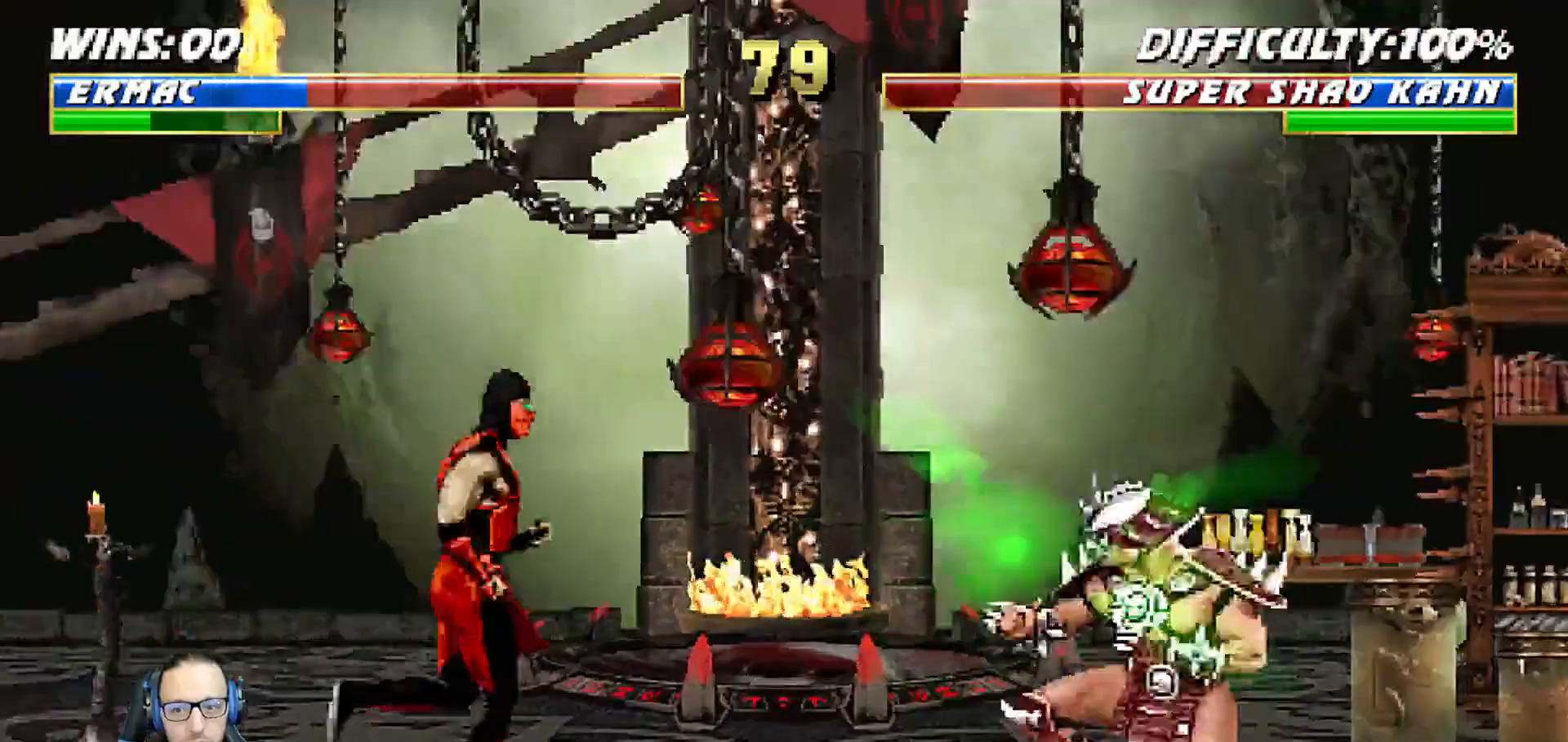
{"dt_ms": 500, "buttons": ["L1"], "left_stick": "center", "right_stick": "center", "events": [[17, "DPAD_UP", "down"], [367, "DPAD_RIGHT", "up"], [367, "DPAD_UP", "up"], [383, "SQUARE", "down"], [450, "SQUARE", "up"]]}
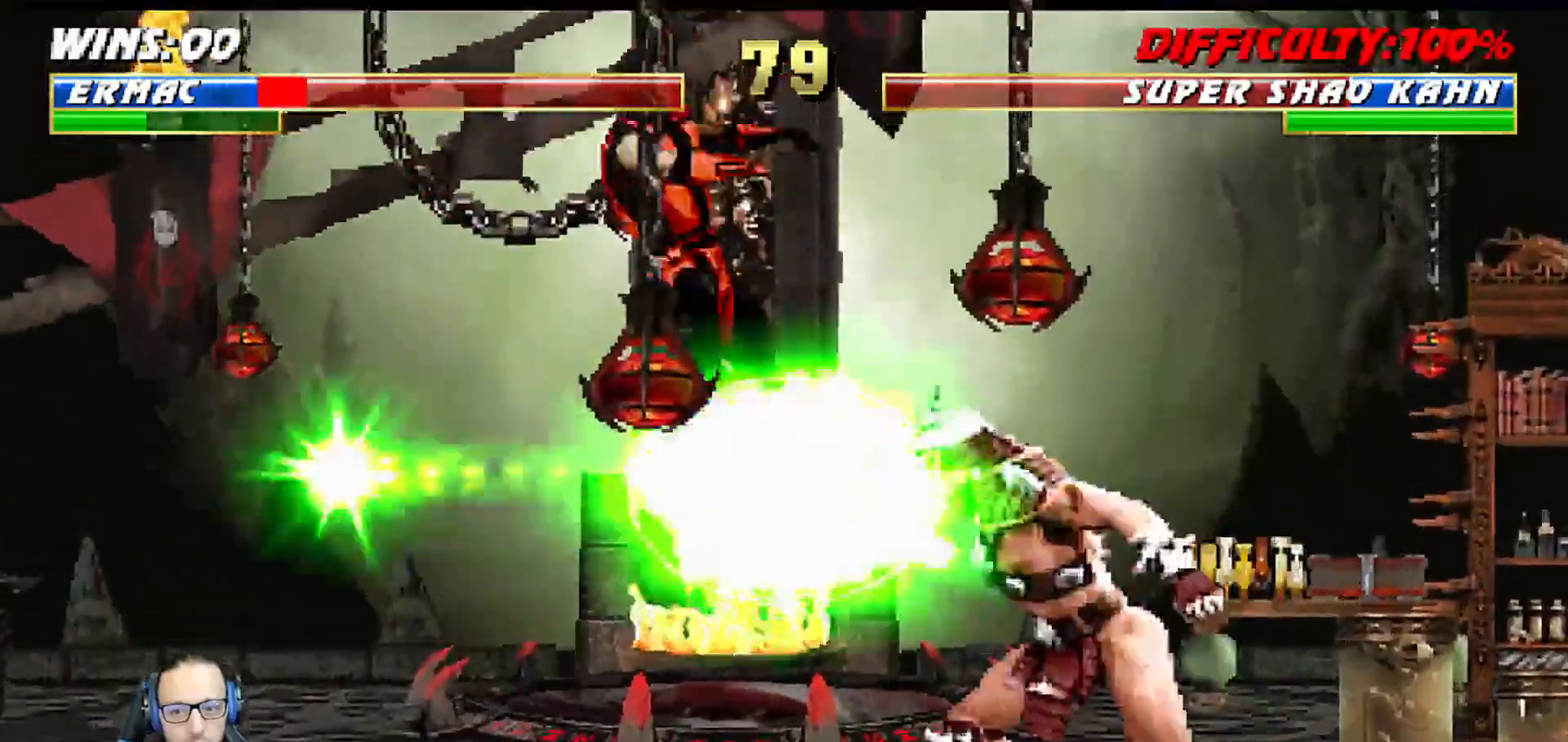
{"dt_ms": 500, "buttons": ["L1", "R1", "DPAD_DOWN", "DPAD_LEFT"], "left_stick": "center", "right_stick": "center", "events": [[50, "SQUARE", "down"], [67, "DPAD_LEFT", "down"], [150, "SQUARE", "up"], [200, "SQUARE", "down"], [233, "DPAD_LEFT", "up"], [250, "L1", "up"], [250, "SQUARE", "up"], [283, "DPAD_DOWN", "down"], [300, "DPAD_LEFT", "down"], [300, "L1", "down"], [350, "R1", "down"]]}
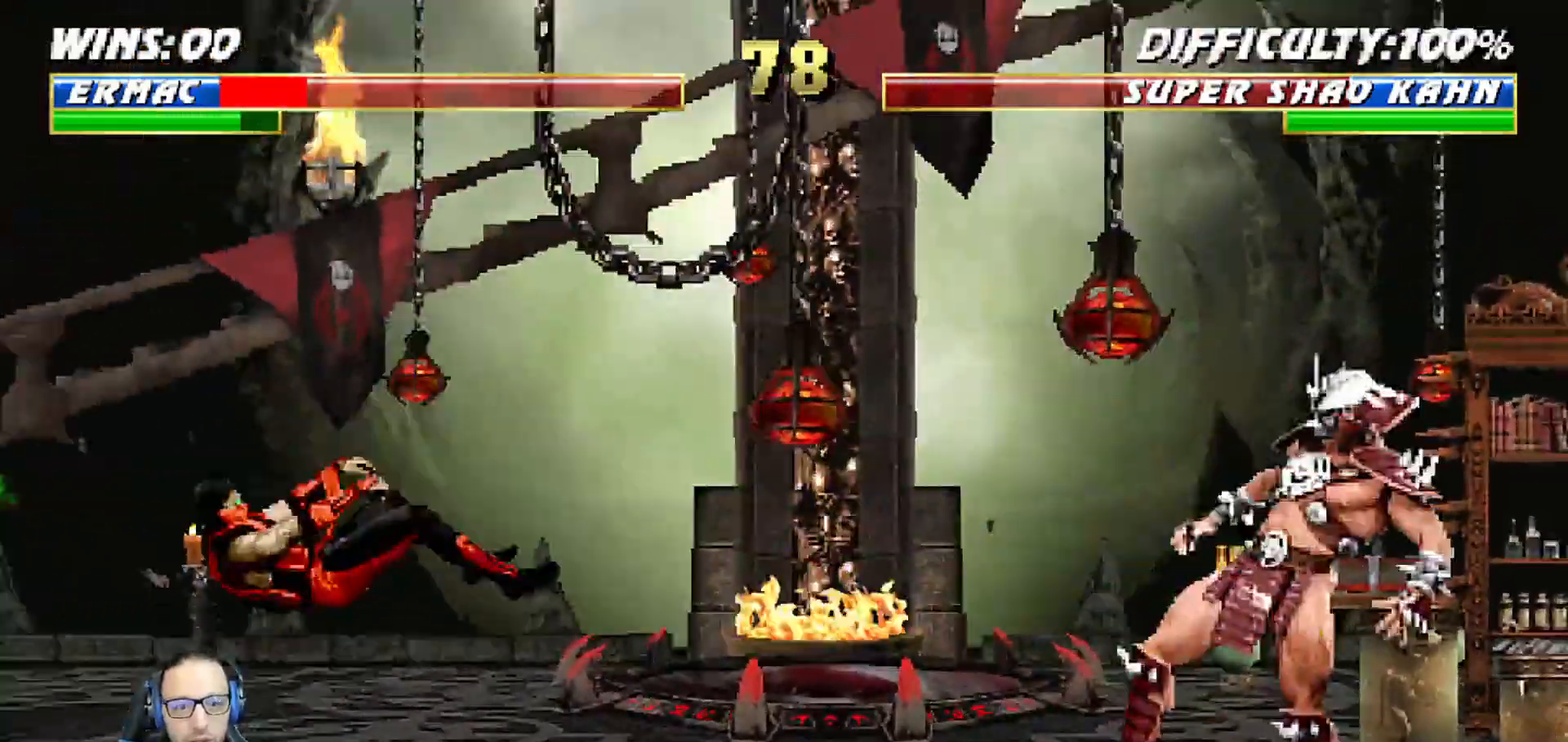
{"dt_ms": 1000, "buttons": [], "left_stick": "center", "right_stick": "center"}
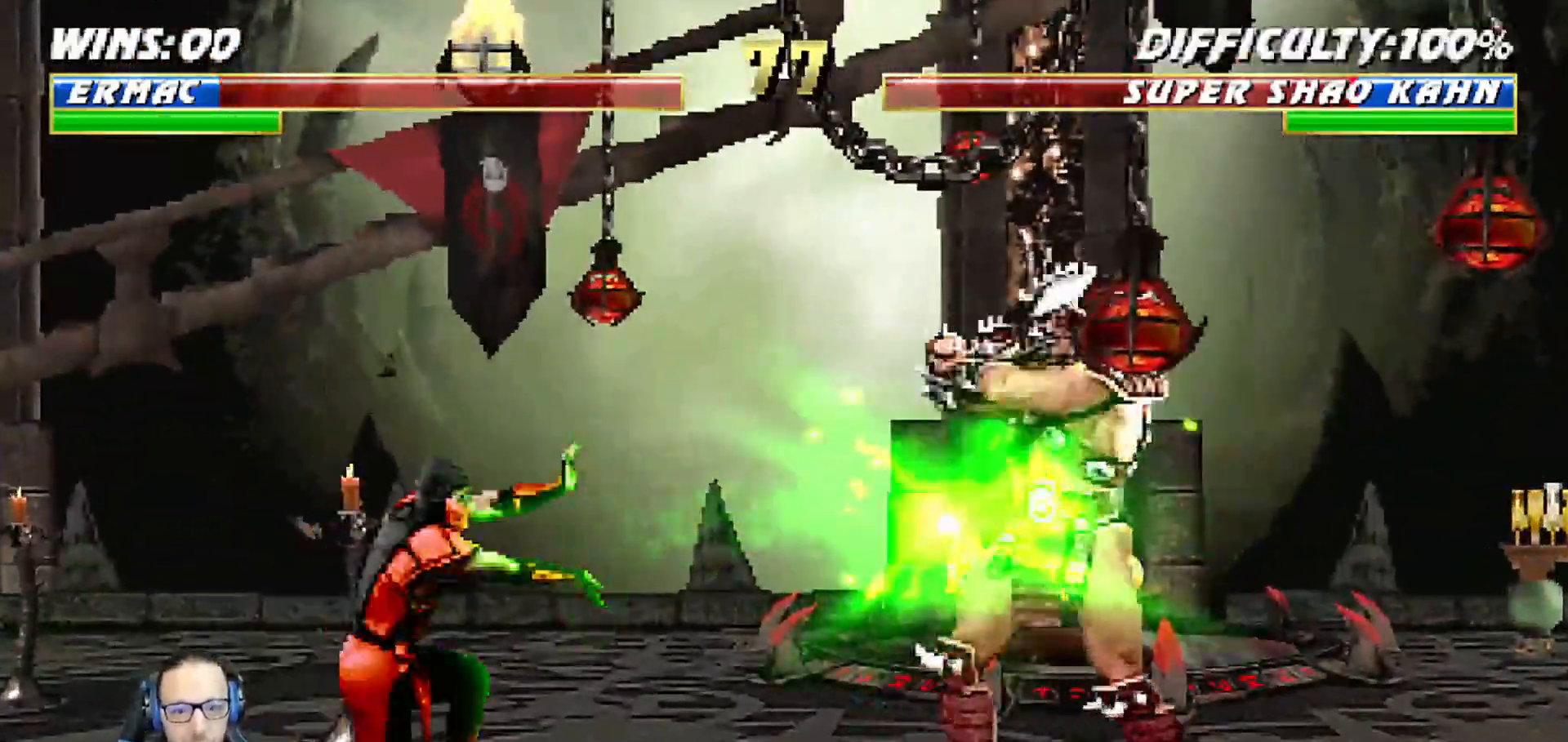
{"dt_ms": 500, "buttons": ["CROSS", "R1", "DPAD_LEFT"], "left_stick": "center", "right_stick": "center", "events": [[50, "DPAD_DOWN", "down"], [100, "DPAD_LEFT", "down"], [133, "DPAD_DOWN", "up"], [167, "CROSS", "down"], [167, "DPAD_LEFT", "up"], [250, "CROSS", "up"], [283, "DPAD_DOWN", "down"], [300, "CROSS", "down"], [333, "DPAD_LEFT", "down"], [367, "DPAD_DOWN", "up"], [433, "R1", "down"]]}
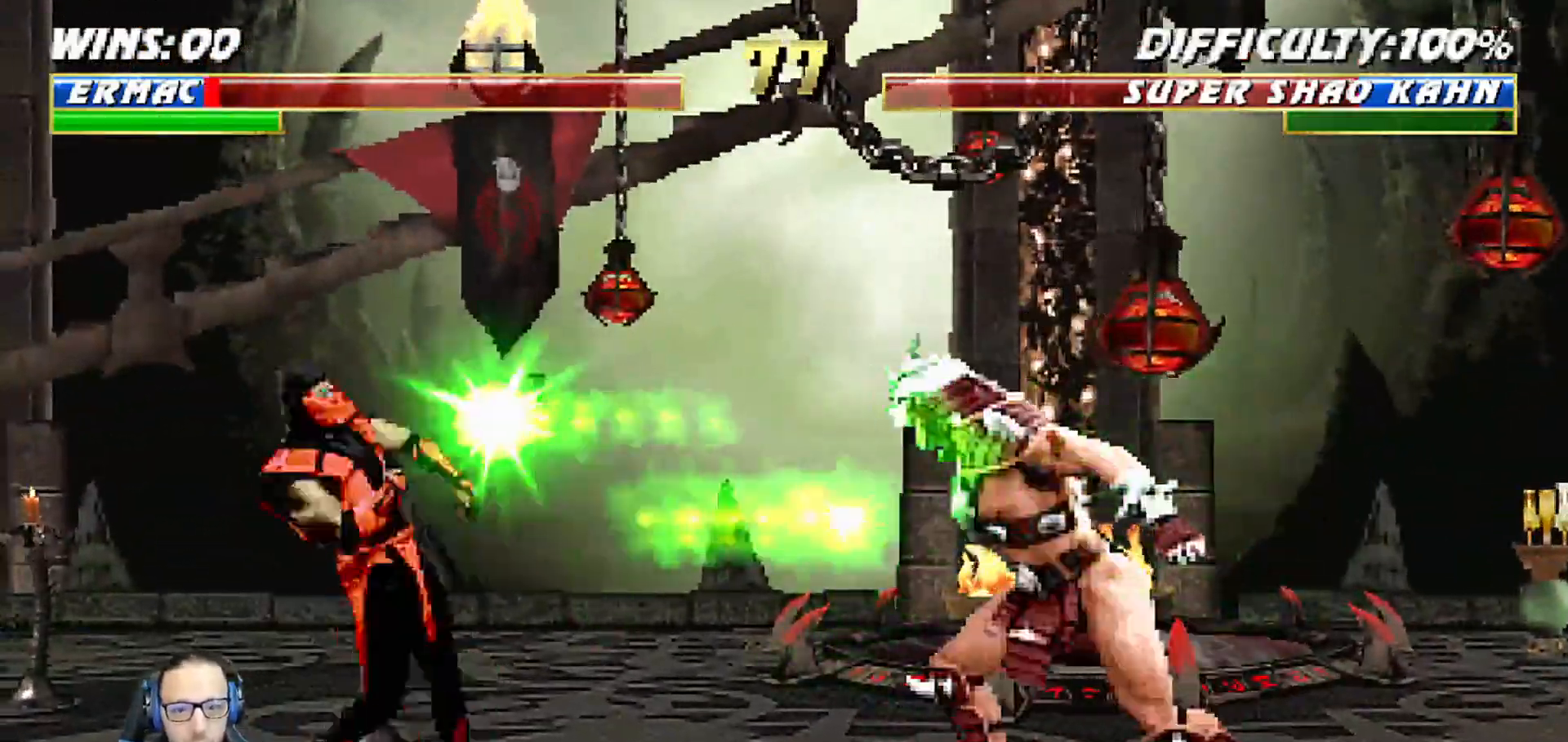
{"dt_ms": 500, "buttons": ["DPAD_RIGHT"], "left_stick": "center", "right_stick": "center"}
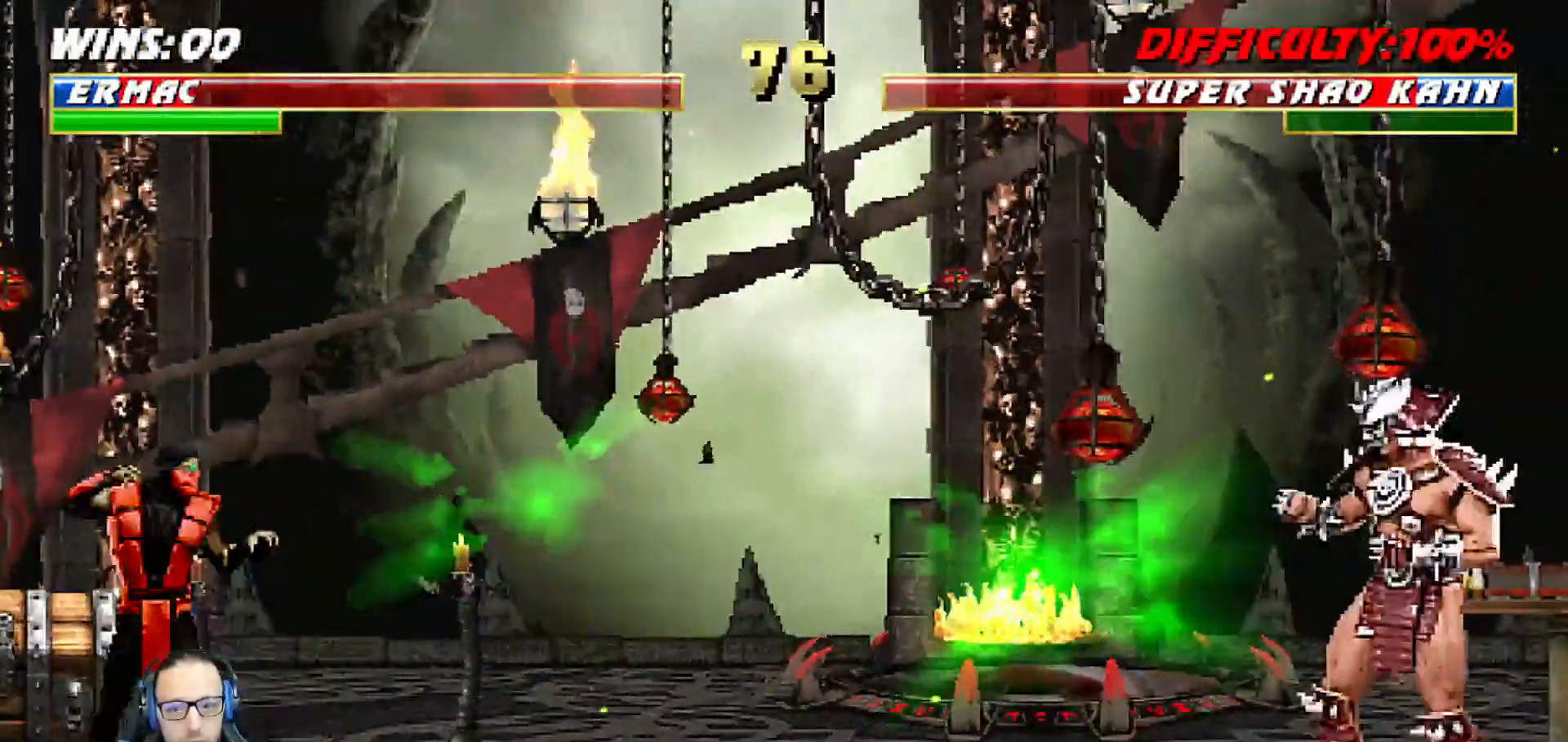
{"dt_ms": 500, "buttons": ["L1", "DPAD_UP", "DPAD_RIGHT"], "left_stick": "center", "right_stick": "center"}
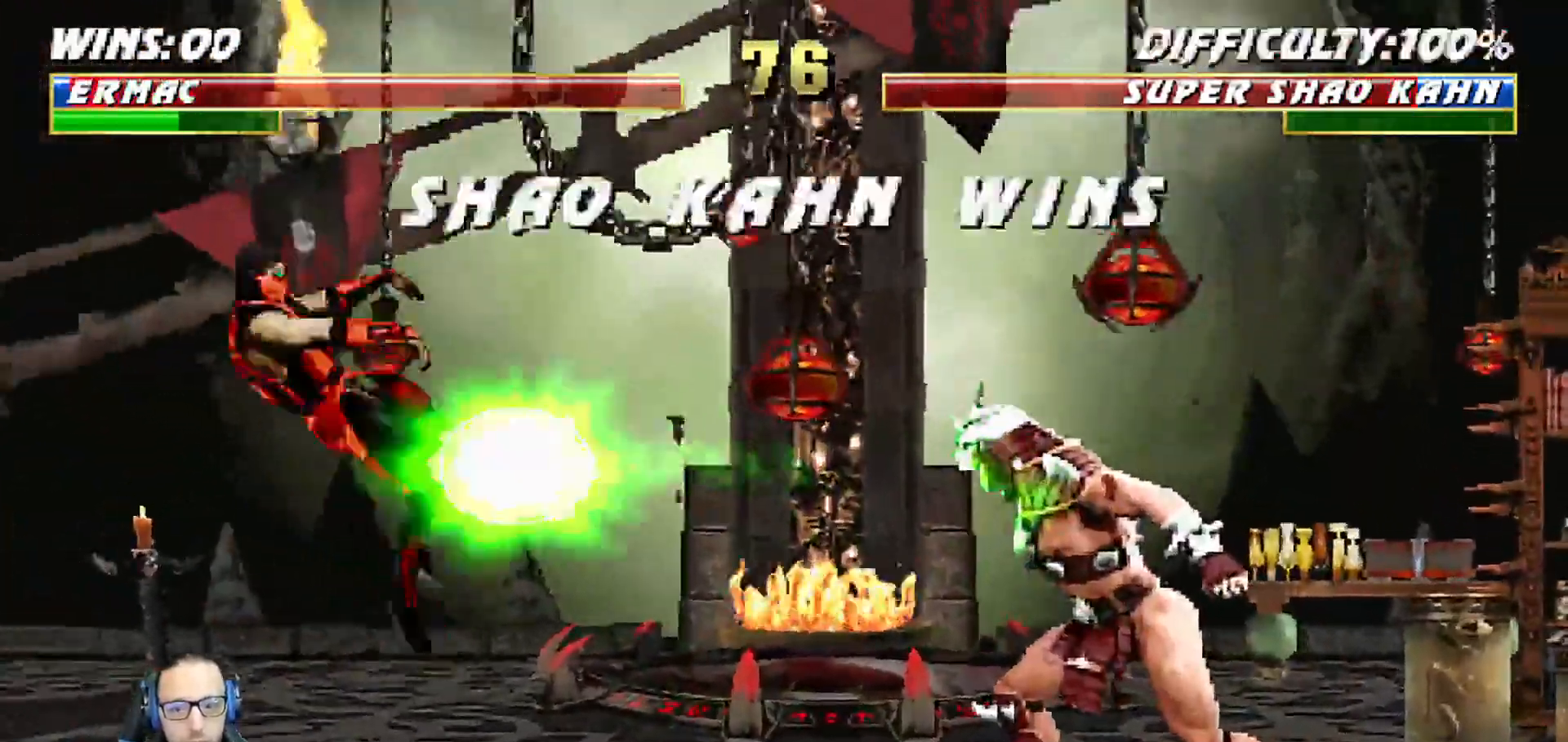
{"dt_ms": 500, "buttons": [], "left_stick": "center", "right_stick": "center"}
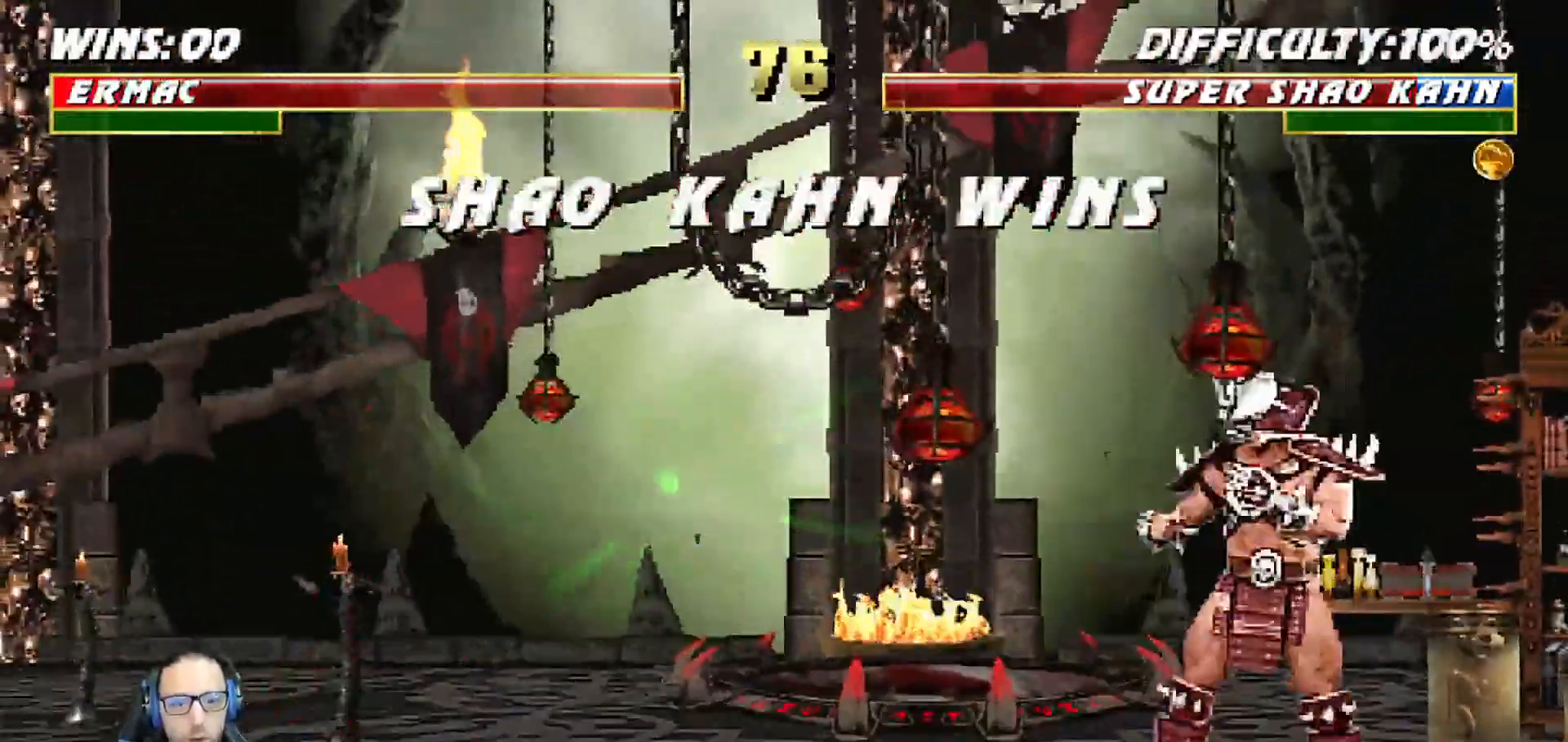
{"dt_ms": 500, "buttons": ["CROSS"], "left_stick": "center", "right_stick": "center"}
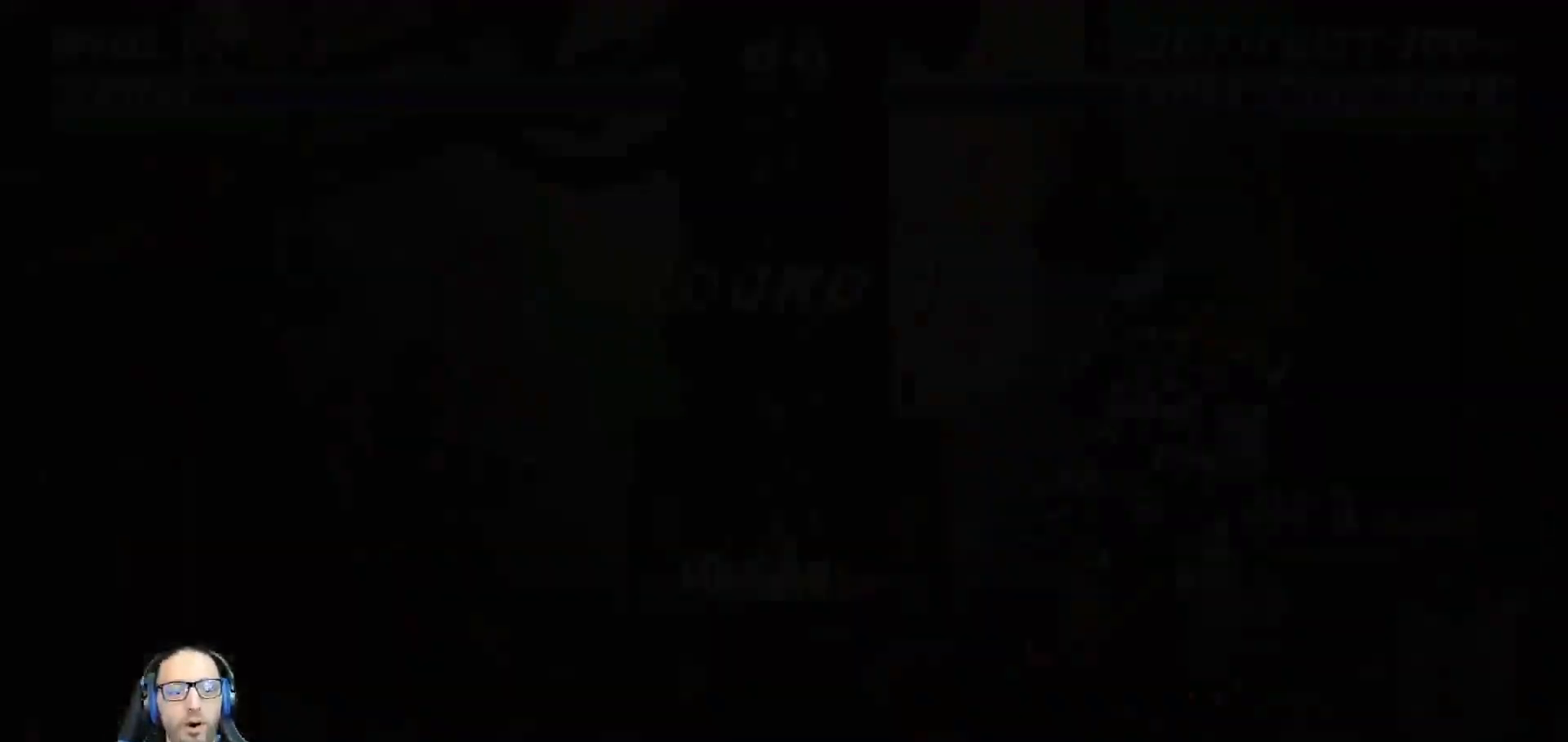
{"dt_ms": 500, "buttons": [], "left_stick": "center", "right_stick": "center", "events": [[17, "CROSS", "up"], [317, "CROSS", "down"], [417, "CROSS", "up"]]}
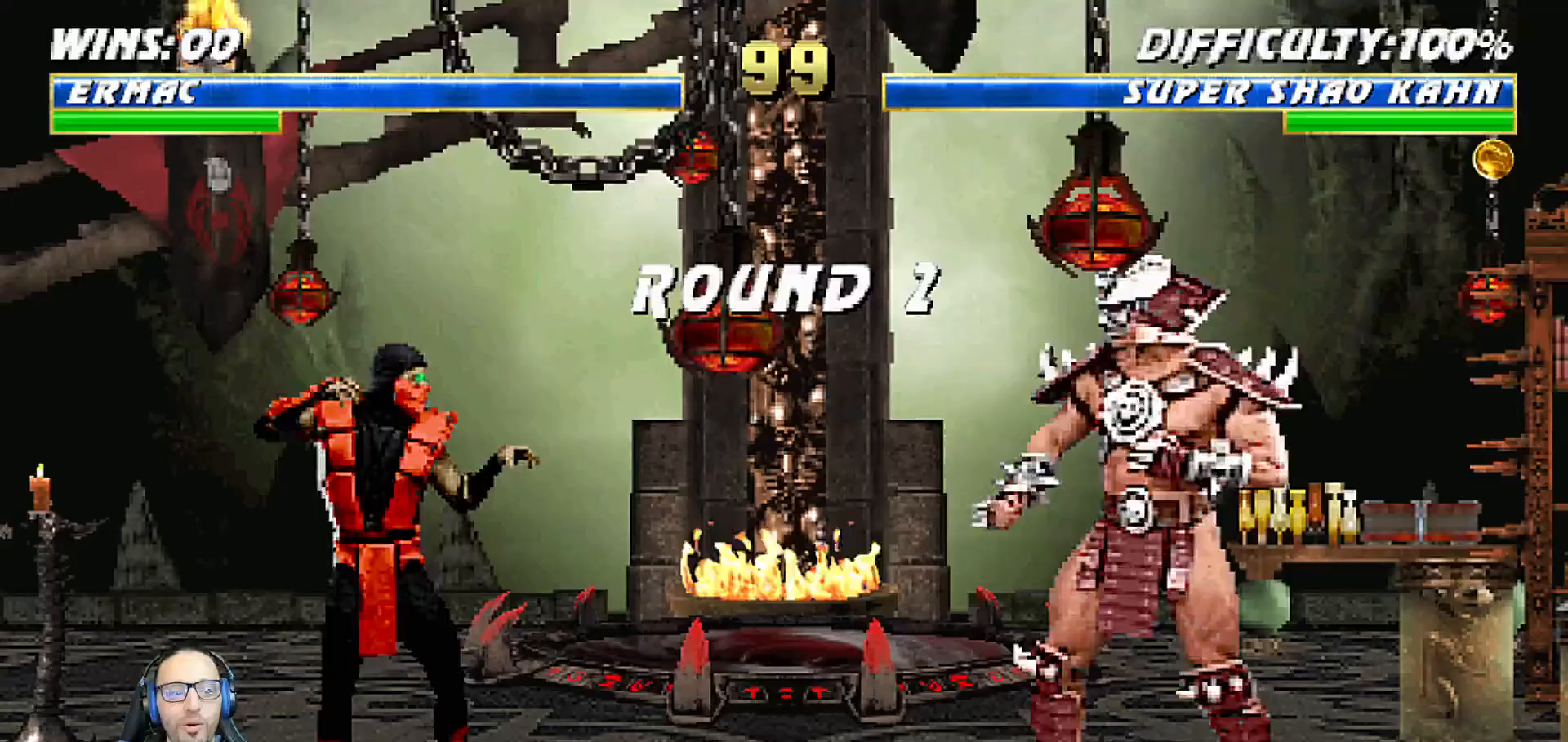
{"dt_ms": 500, "buttons": ["CROSS"], "left_stick": "center", "right_stick": "center", "events": [[200, "CROSS", "down"], [333, "CROSS", "up"], [500, "CROSS", "down"]]}